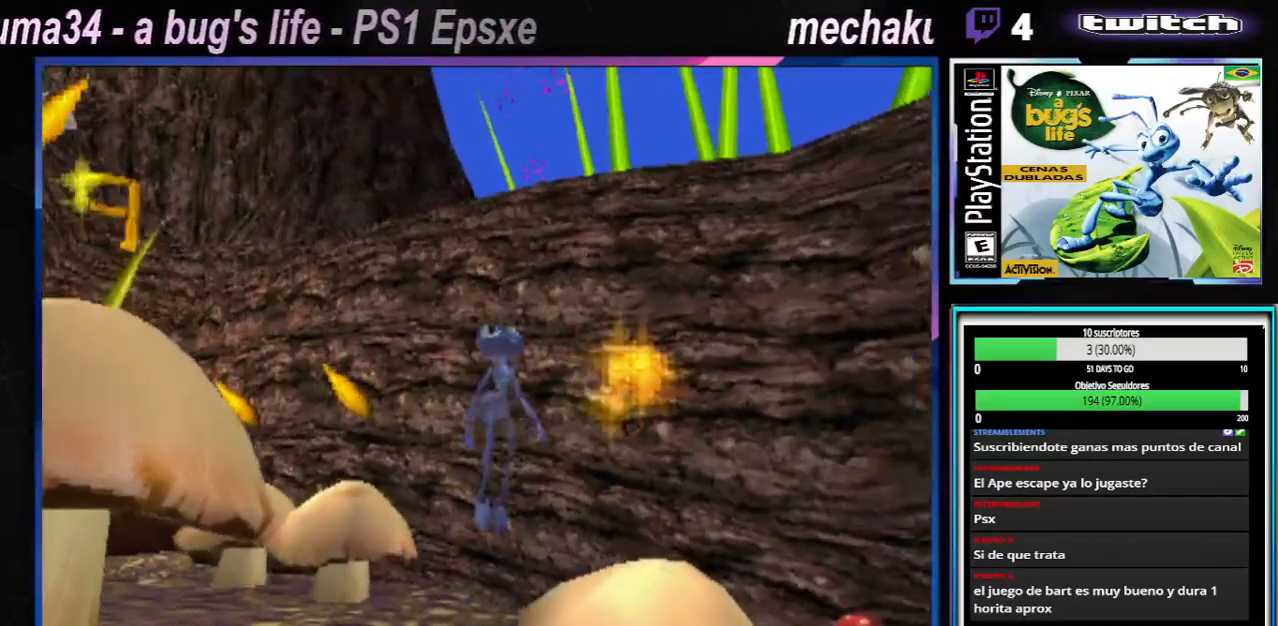
Gameplay with a controller (Xbox layout); each line is a JSON object with the inputs held at the frame after it. "events" lists button and stick changes between this image and that frame as [ms after this image, input, new state], when the widget could be followed in between. Not read: L3 R3.
{"buttons": [], "left_stick": "left", "right_stick": "center", "events": [[317, "left_stick", "left"]]}
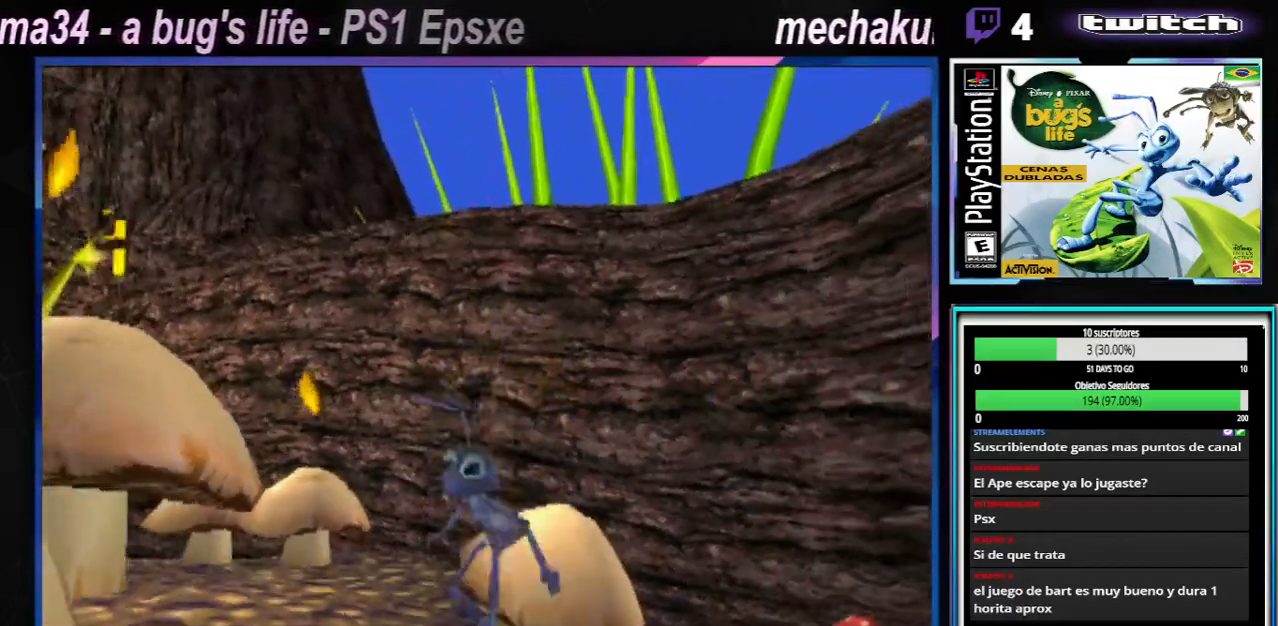
{"buttons": ["A"], "left_stick": "up-right", "right_stick": "center"}
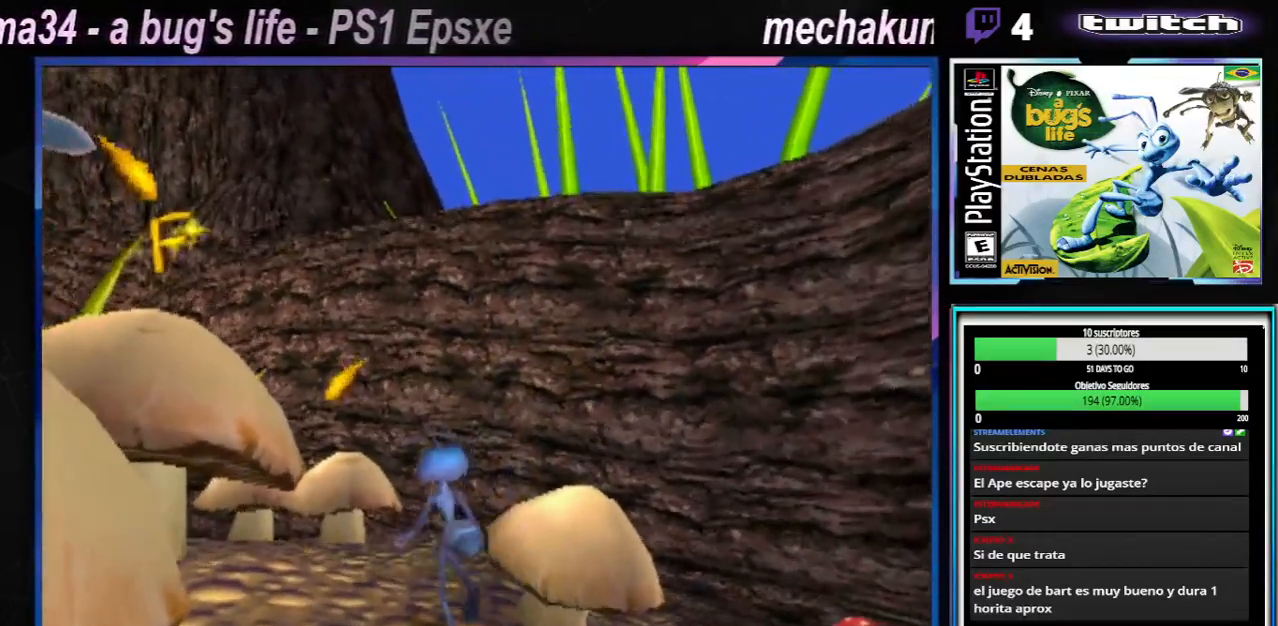
{"buttons": [], "left_stick": "left", "right_stick": "center", "events": [[217, "A", "up"], [334, "left_stick", "up-left"], [401, "left_stick", "left"]]}
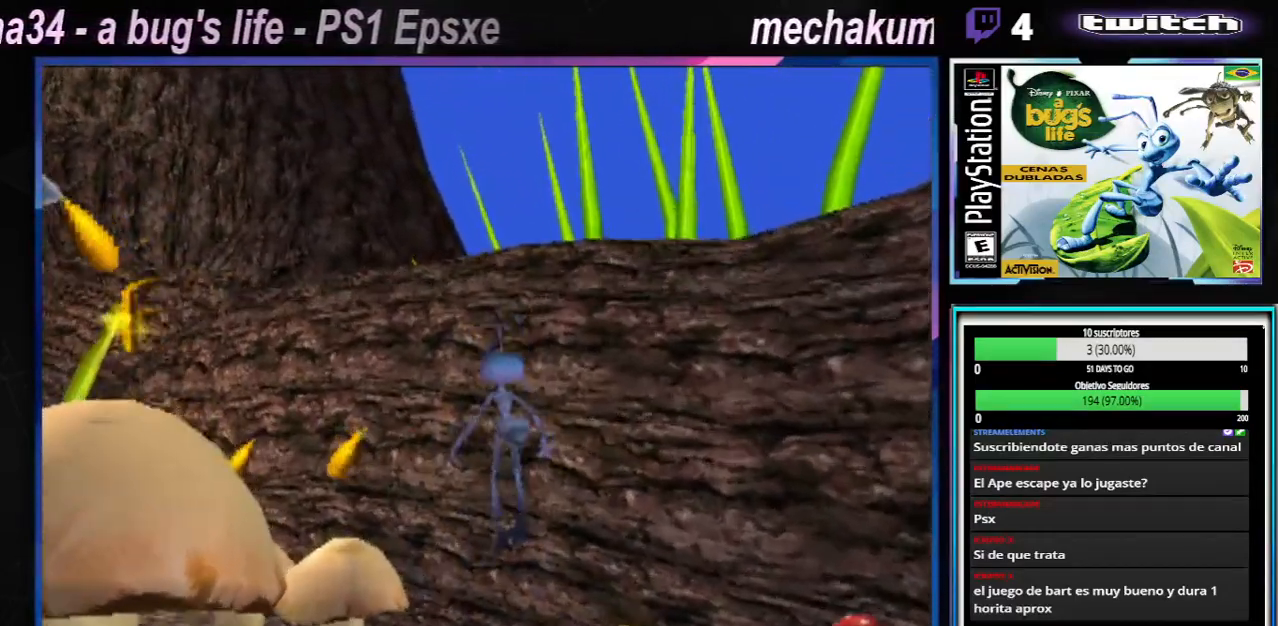
{"buttons": [], "left_stick": "center", "right_stick": "center", "events": [[100, "A", "down"], [300, "A", "up"], [300, "left_stick", "center"]]}
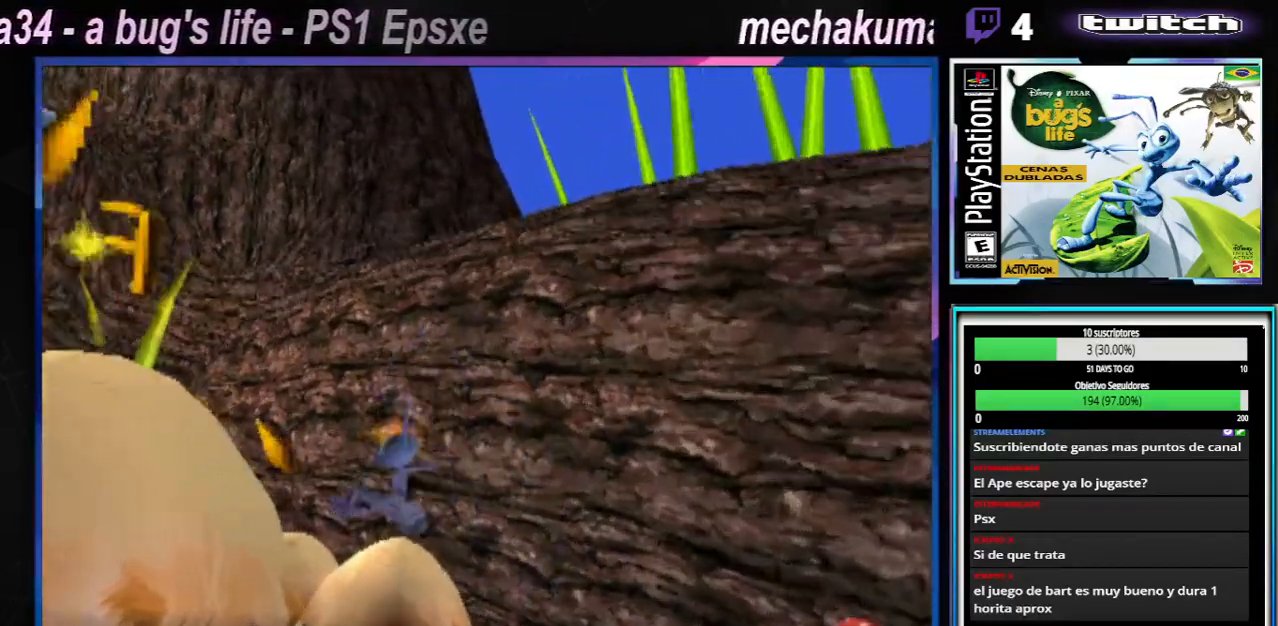
{"buttons": ["A"], "left_stick": "down-right", "right_stick": "center", "events": [[250, "left_stick", "right"], [451, "left_stick", "down-right"], [501, "A", "down"]]}
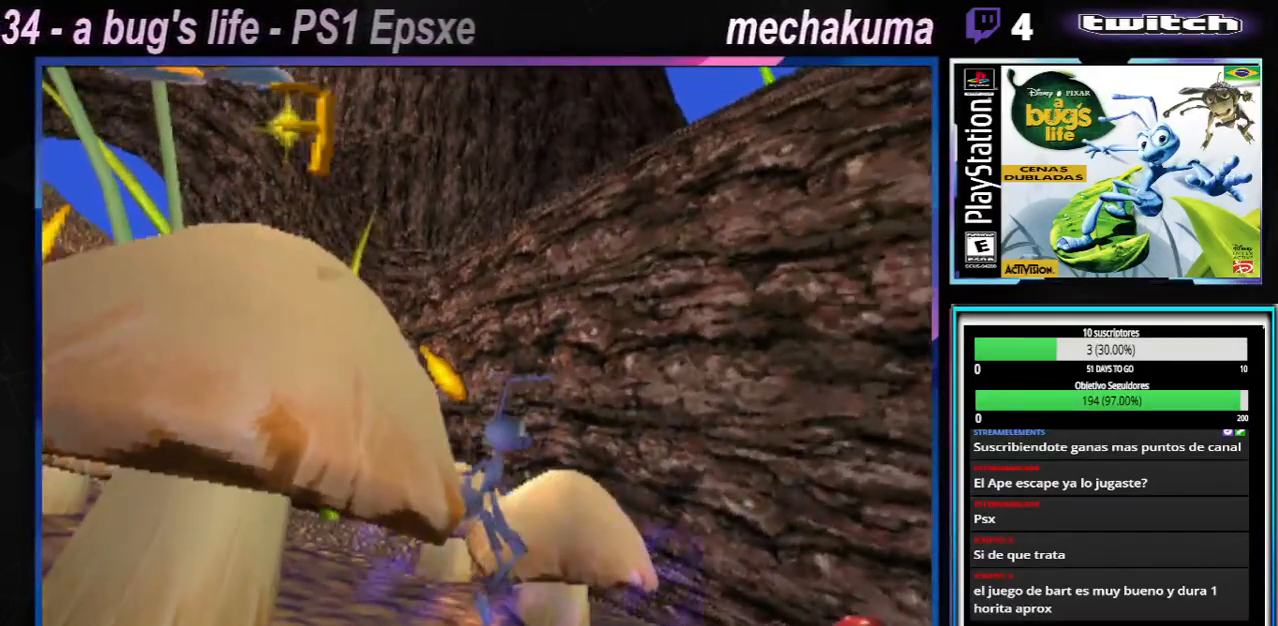
{"buttons": [], "left_stick": "center", "right_stick": "center", "events": [[33, "left_stick", "center"], [350, "A", "up"]]}